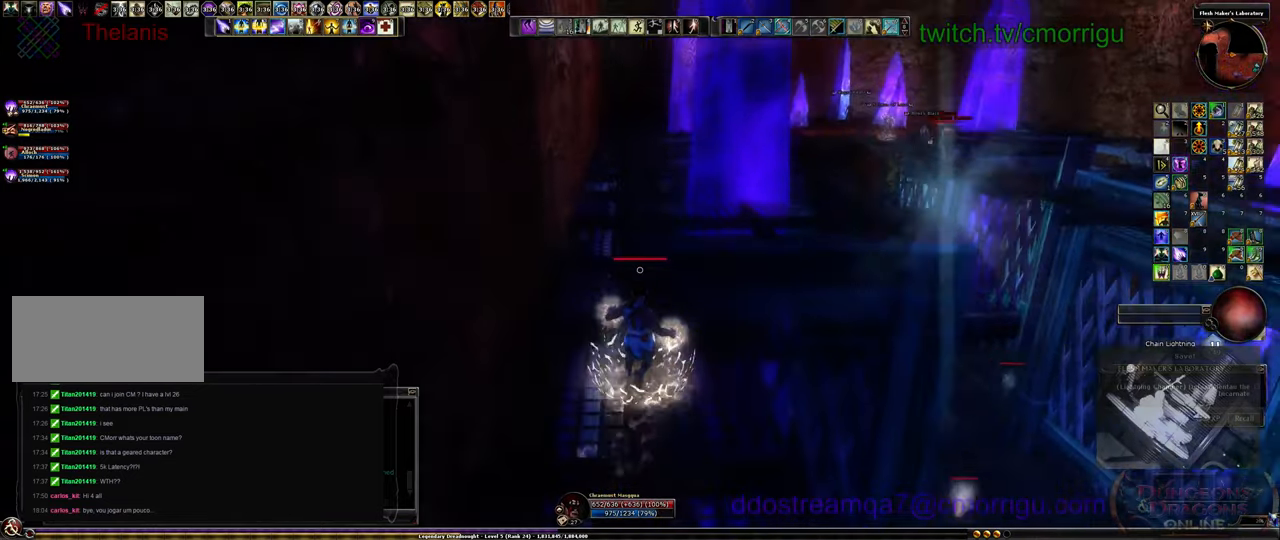
Gameplay with keyboard; each line is a JSON object with the keys held at the frame after it. "events" lists presses ("down") and releases ("up") of ".", "/", "0", "1", "2", "3", "4", "5", "6", "7", "8", "9", "a", "b", "backslash", "backspace", "c", "caps_lock", "comma", "ctrl_l", "ctrl_r", "d", "e", "equals", "escape", "f", "f1", "f10", "f11", "f12", "f2", "f3", "f4", "f5", "f6", "f7", "f8", "f9", "g", "h", "i", "j", "k", "l", "lbracket", "m", "minus", "n", "o", "p", "q", "quote", "r", "rbracket", "return", "s", "semicolon", "shift_l", "shift_r", "space", "t", "tab", "tilde", "u", "v", "w", "x", "y" and "z" between this image and that frame as [ms after this image, input, new state], when the widget could be followed in between. No other keys are recorded. Mouse input is not recorded.
{"keys": ["w"], "events": []}
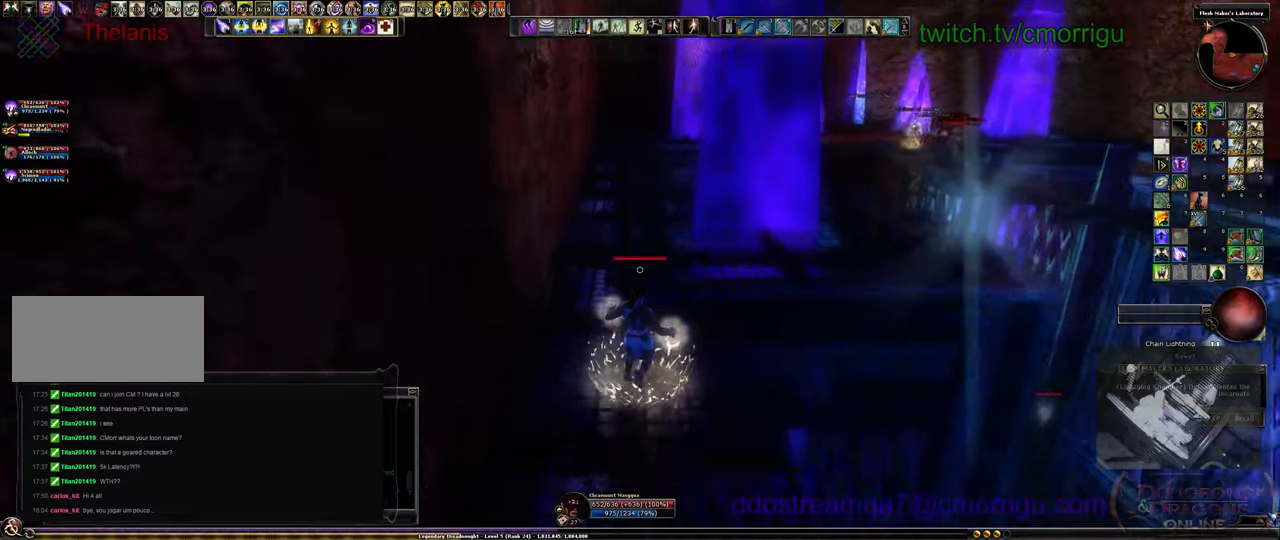
{"keys": ["w"], "events": []}
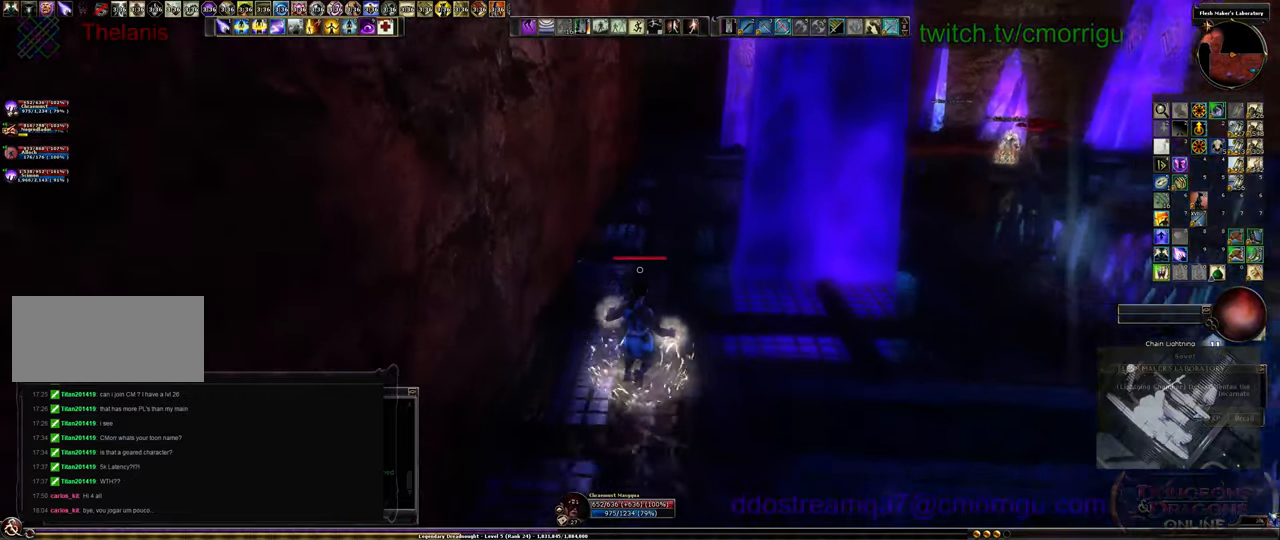
{"keys": ["w"], "events": []}
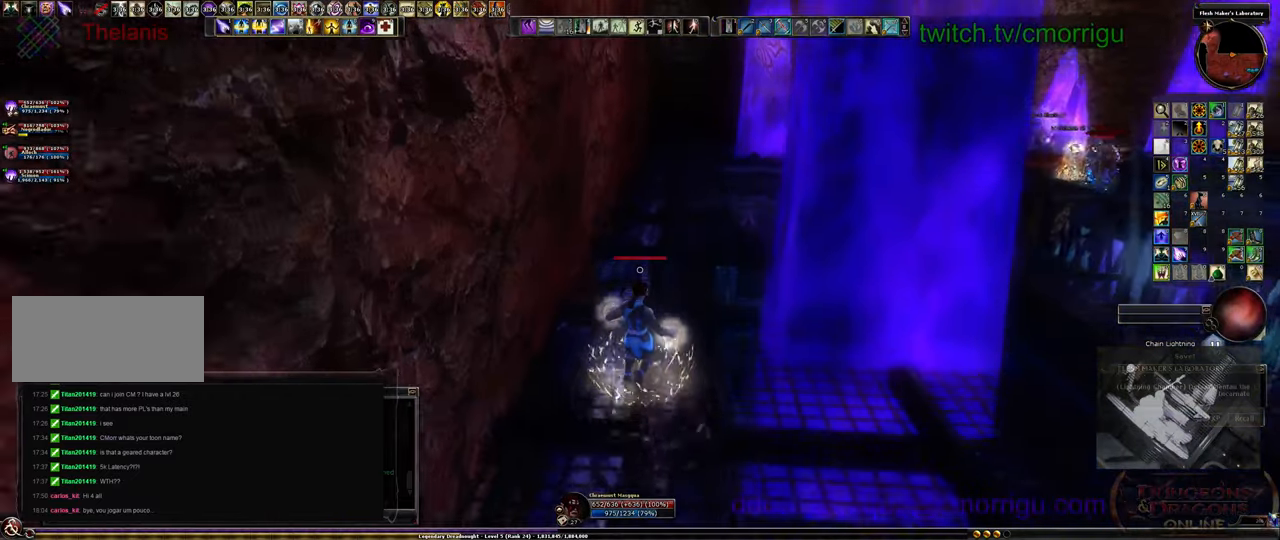
{"keys": ["w"], "events": []}
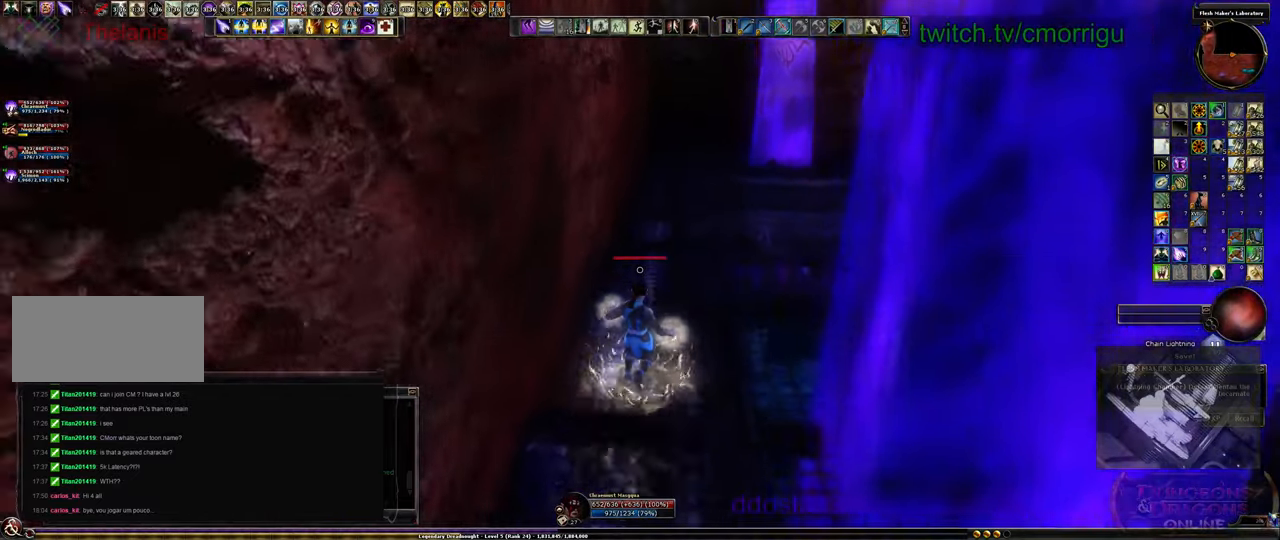
{"keys": ["w"], "events": []}
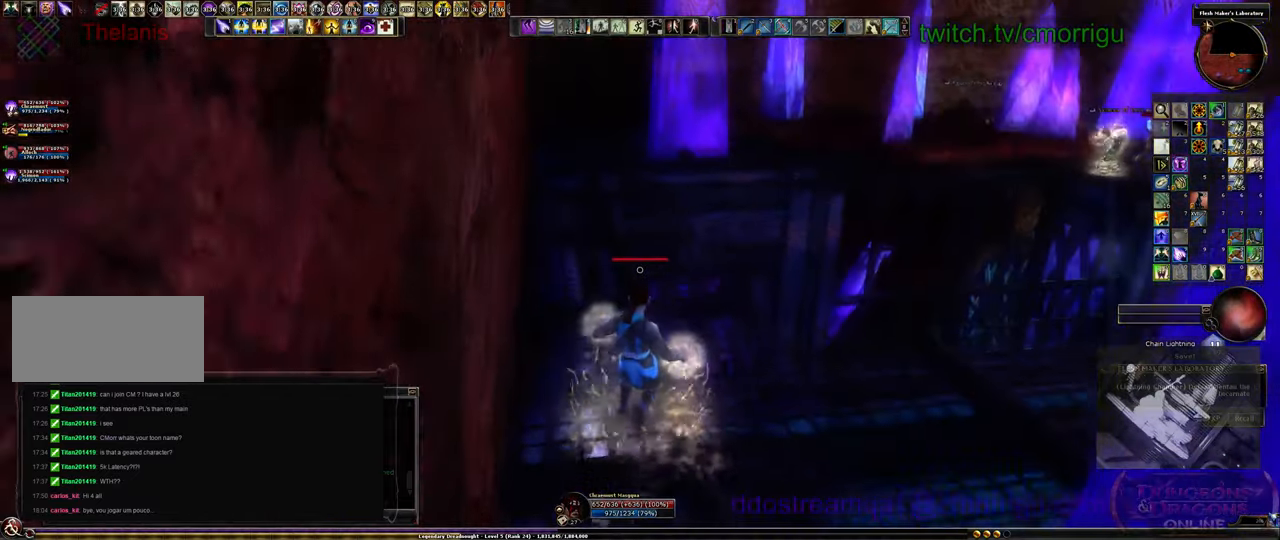
{"keys": ["w"], "events": [[200, "tab", "down"], [400, "tab", "up"]]}
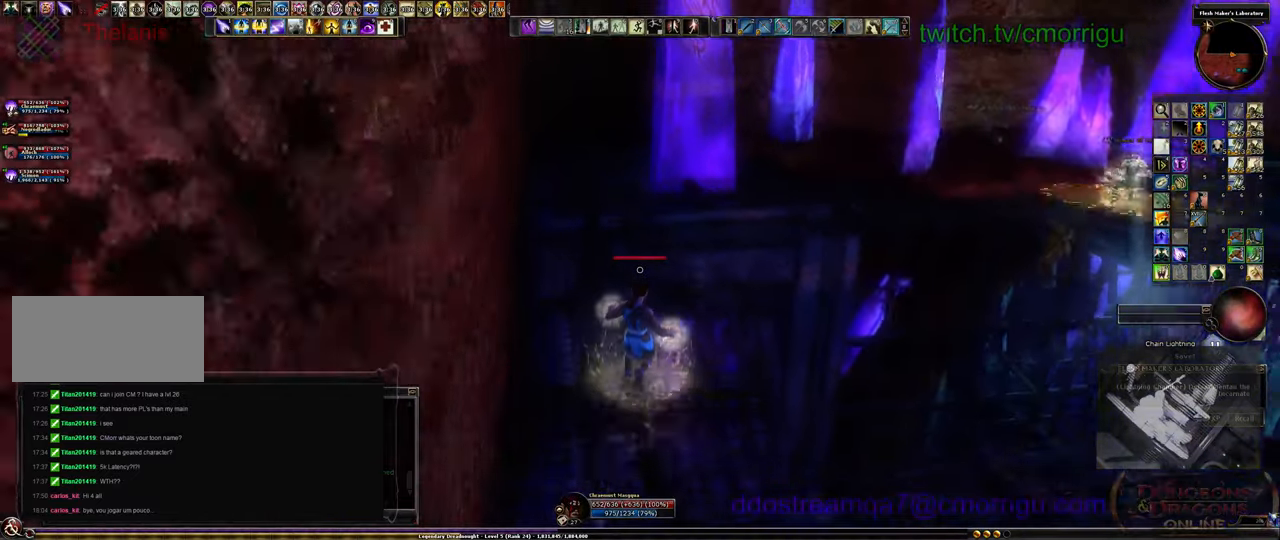
{"keys": ["a", "w"], "events": [[500, "a", "down"]]}
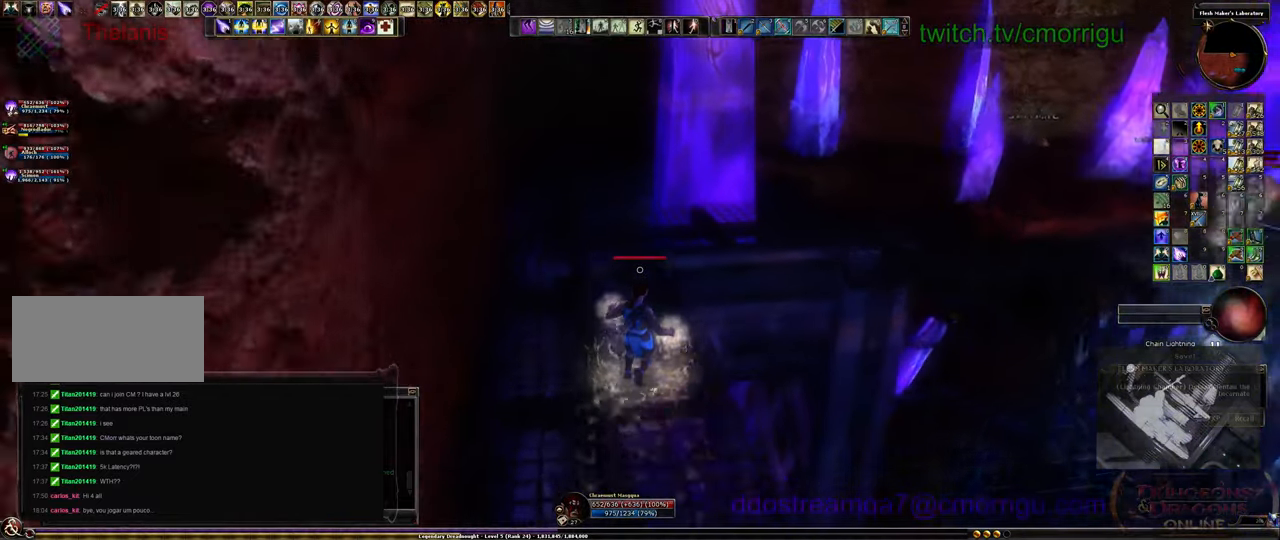
{"keys": ["a", "w"], "events": []}
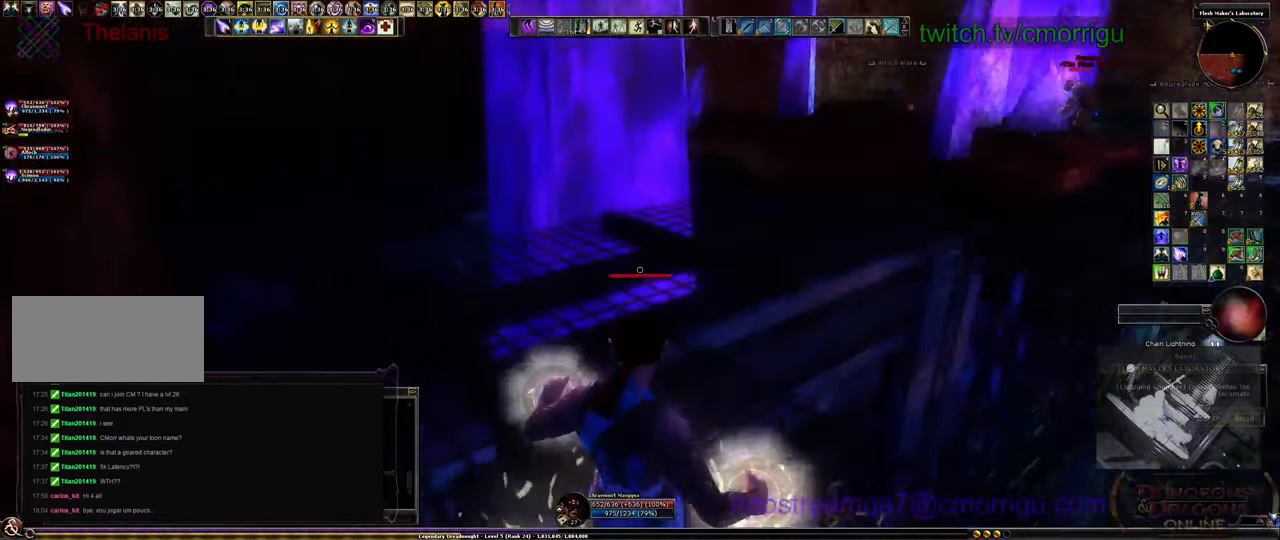
{"keys": ["w"], "events": [[433, "a", "up"]]}
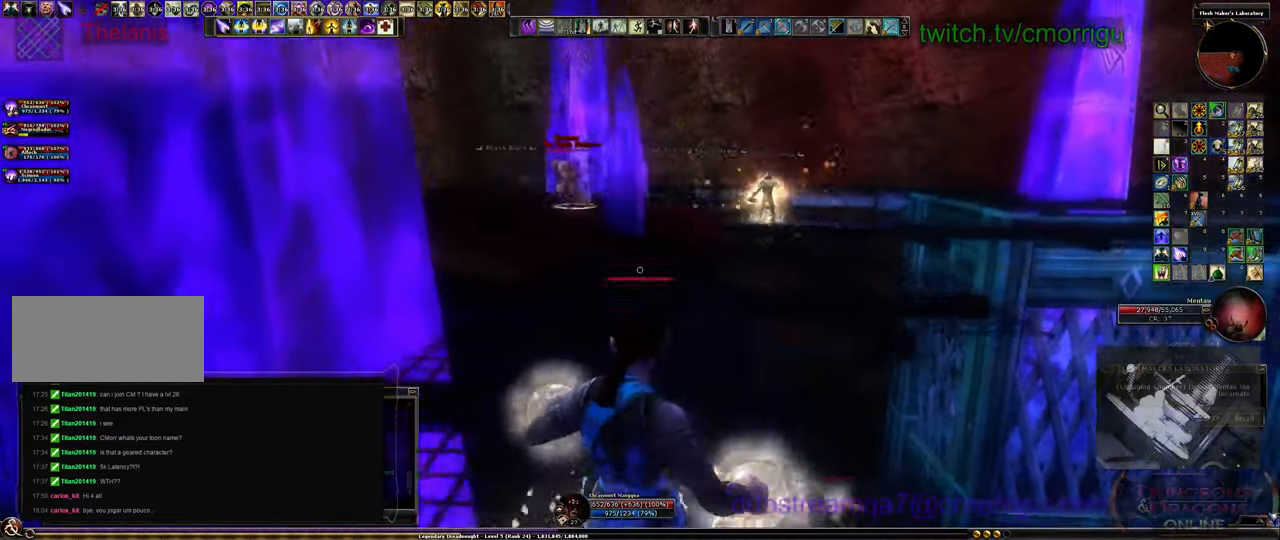
{"keys": ["w"], "events": []}
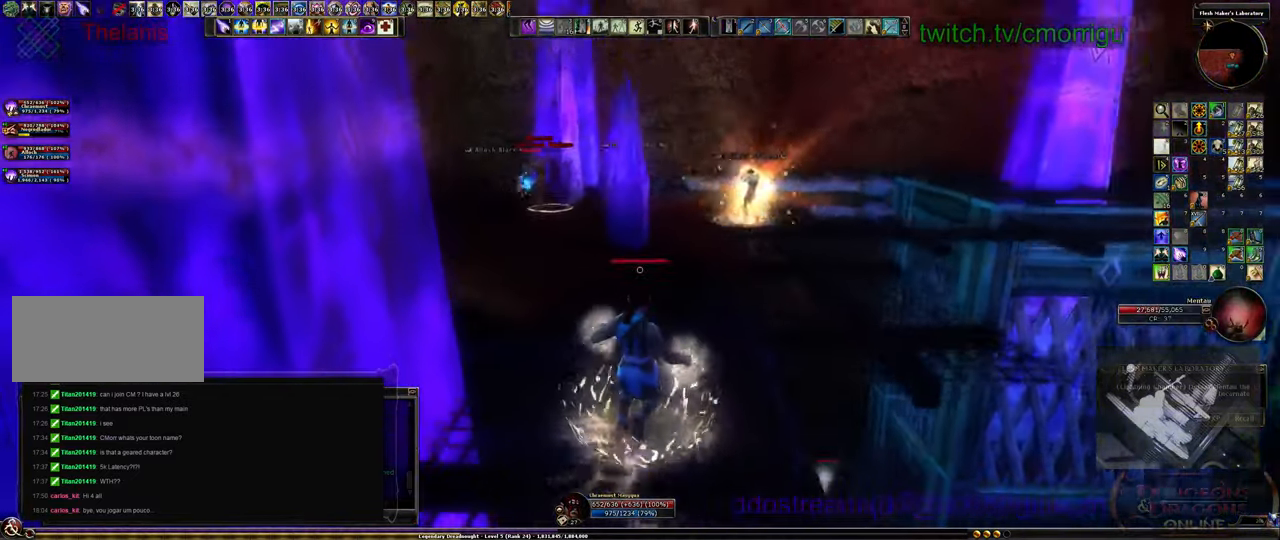
{"keys": ["w"], "events": [[266, "tab", "down"], [466, "tab", "up"]]}
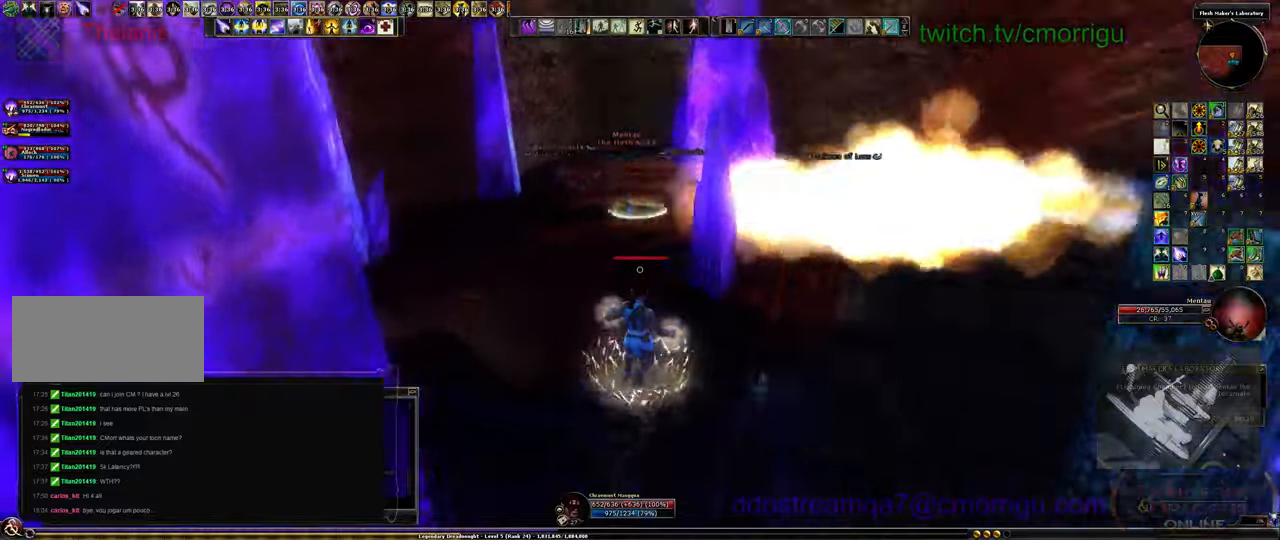
{"keys": ["w"], "events": []}
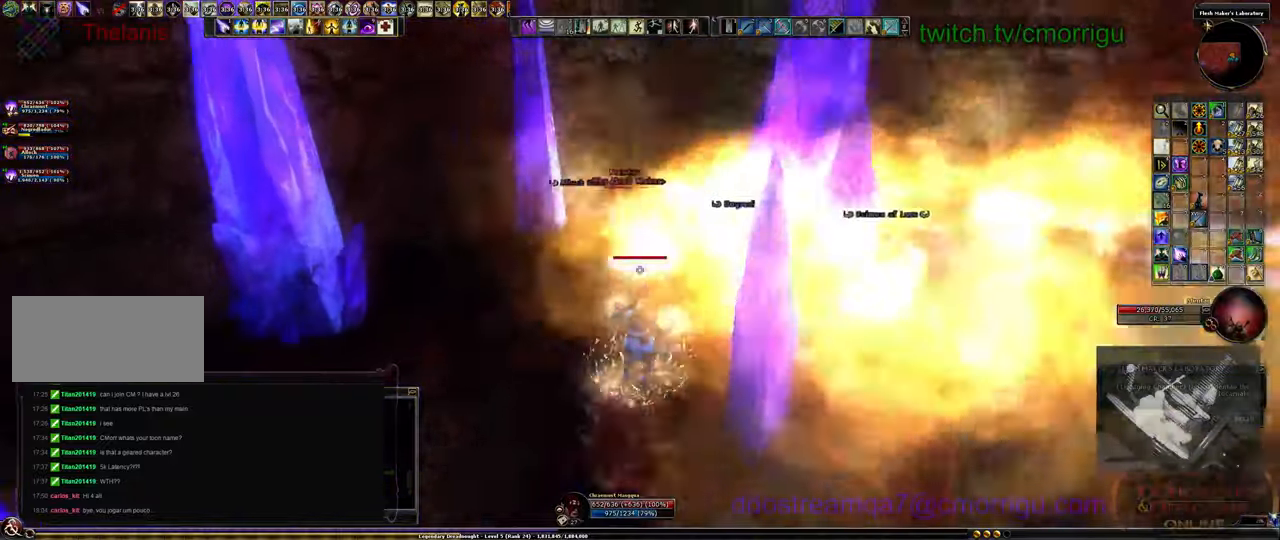
{"keys": [], "events": [[200, "w", "up"], [234, "6", "down"], [400, "6", "up"]]}
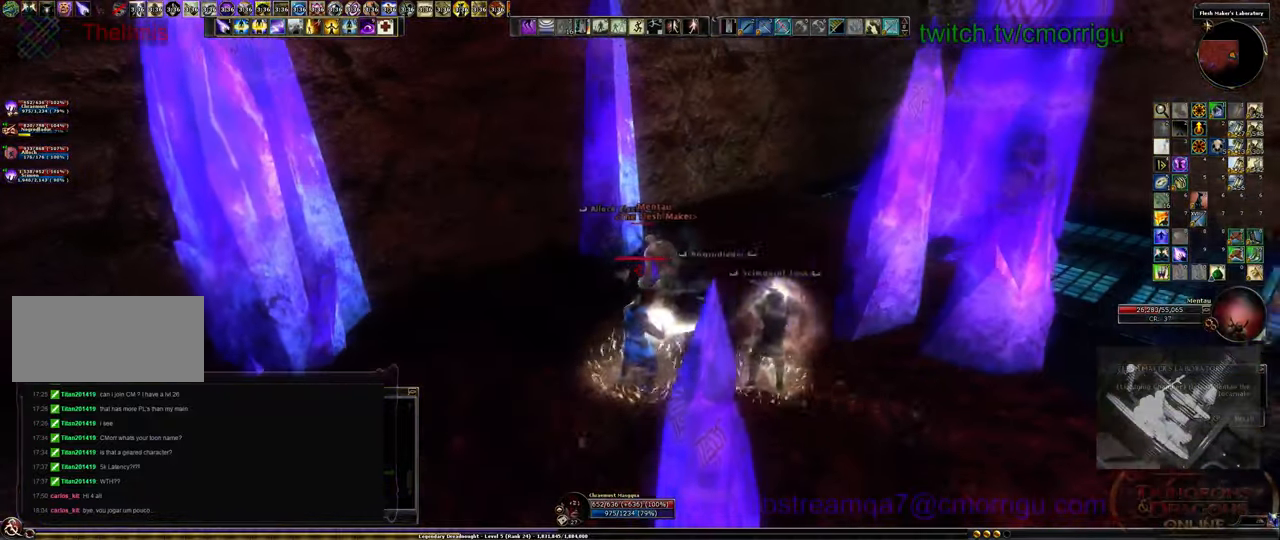
{"keys": [], "events": []}
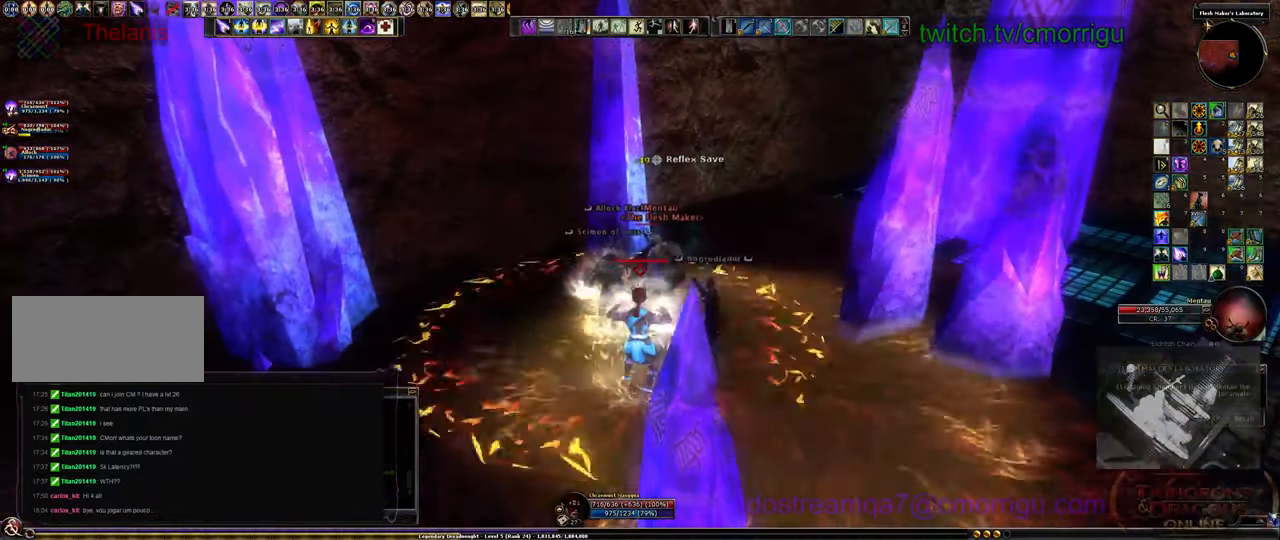
{"keys": ["6"], "events": [[334, "6", "down"], [467, "6", "up"], [500, "6", "down"]]}
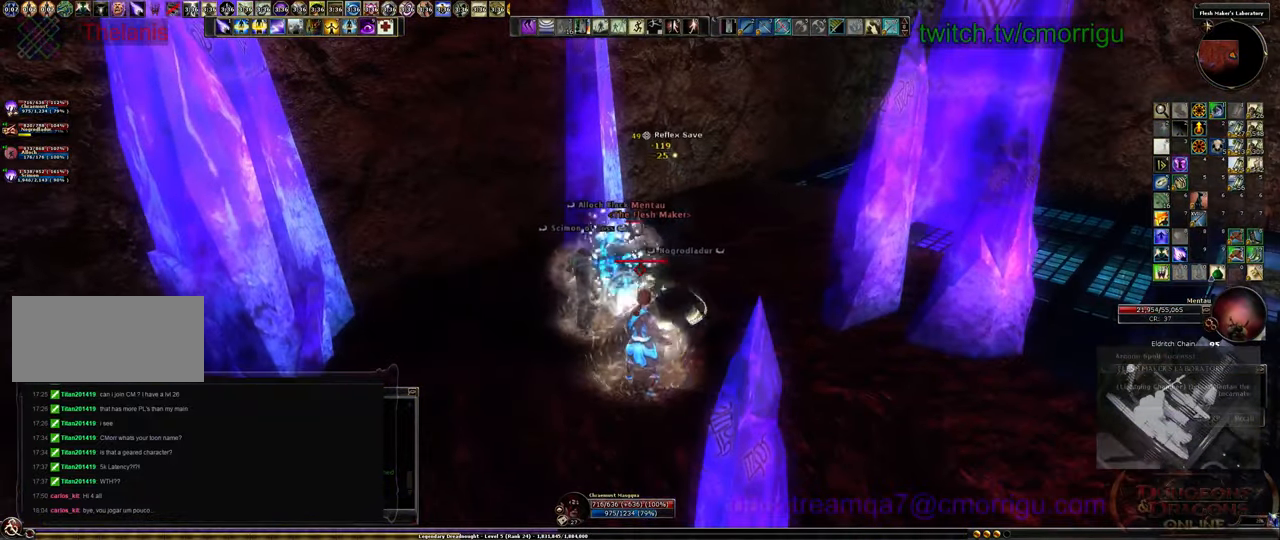
{"keys": [], "events": [[234, "6", "up"]]}
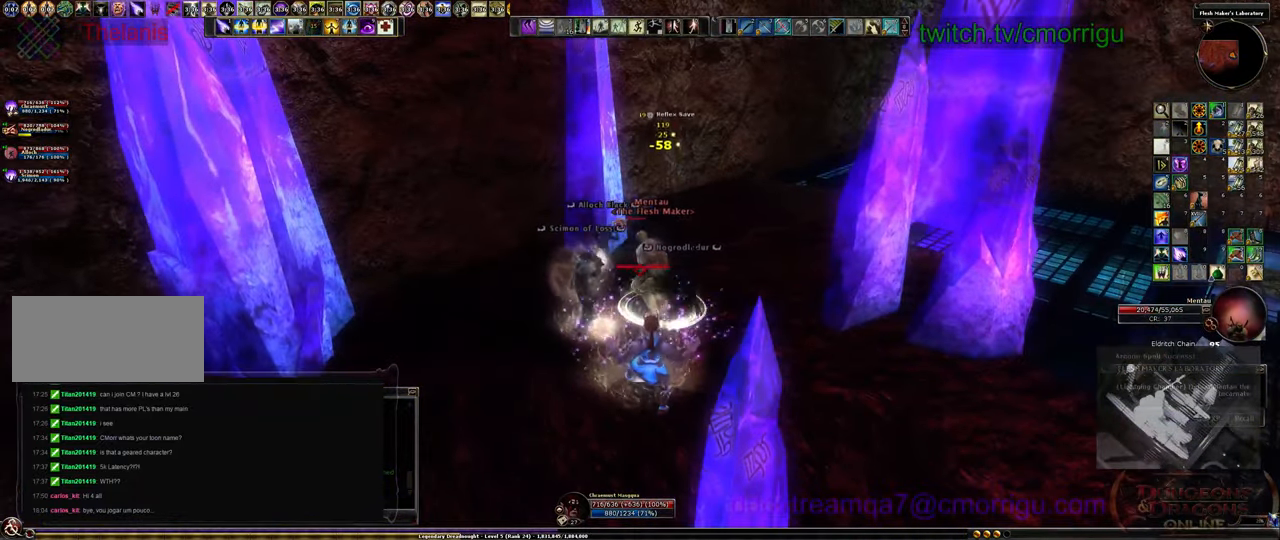
{"keys": [], "events": [[167, "s", "down"], [400, "s", "up"]]}
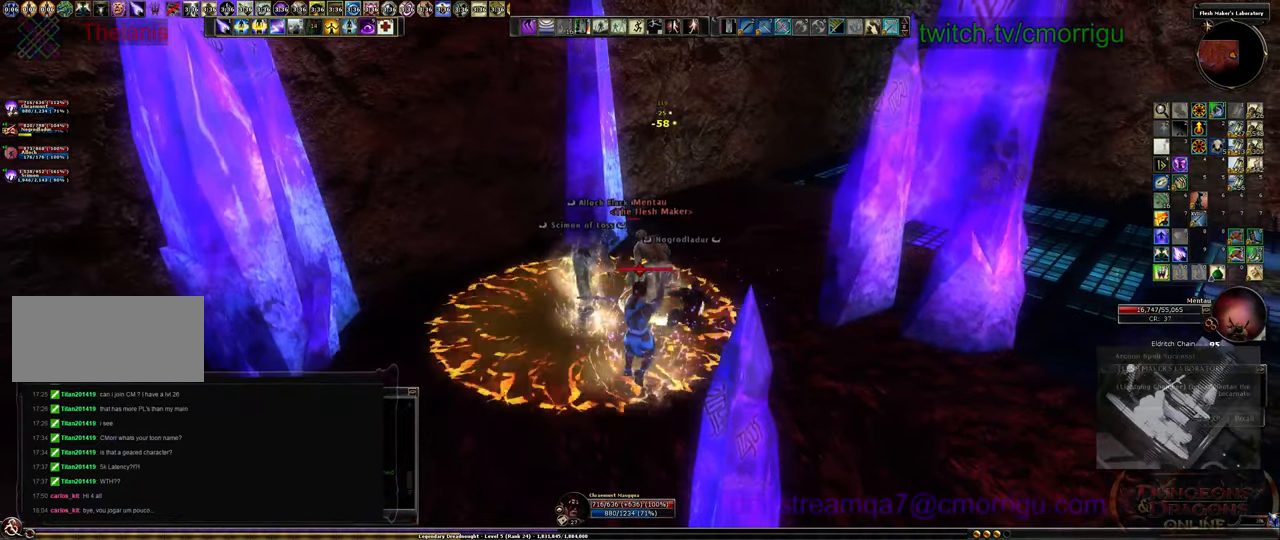
{"keys": ["a", "s"], "events": [[334, "s", "down"], [400, "a", "down"]]}
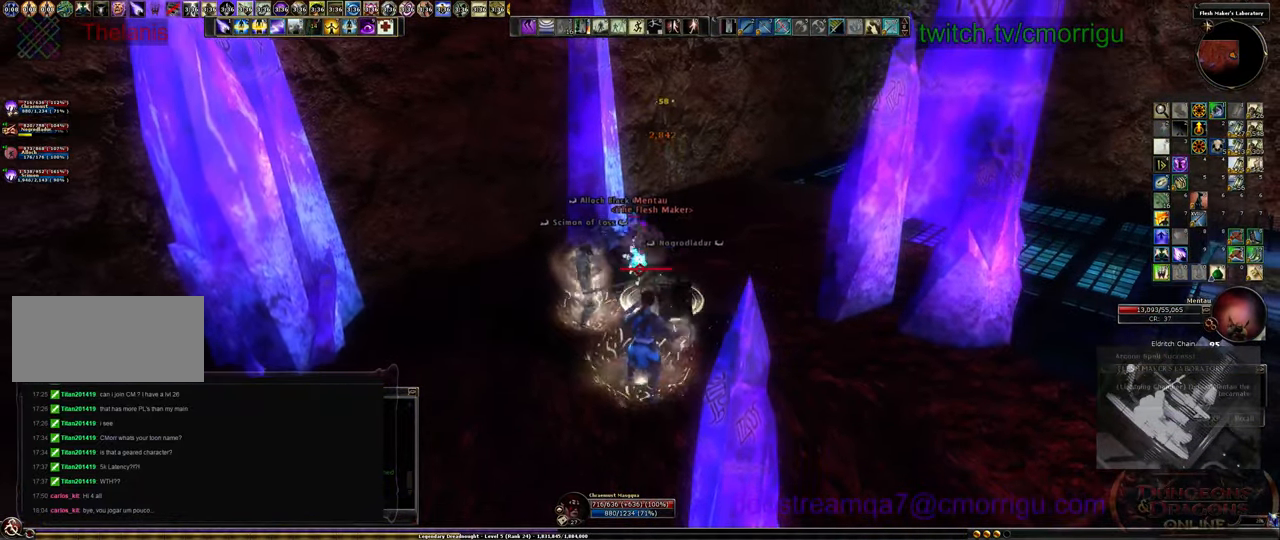
{"keys": ["s"], "events": [[34, "a", "up"], [134, "s", "up"], [434, "s", "down"]]}
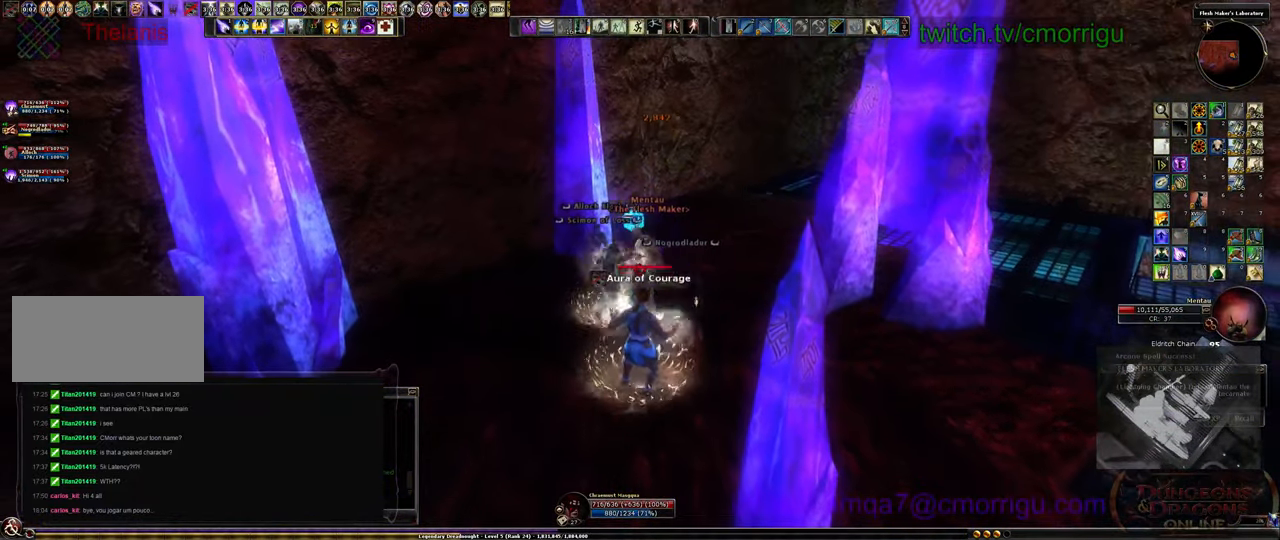
{"keys": [], "events": [[134, "s", "up"]]}
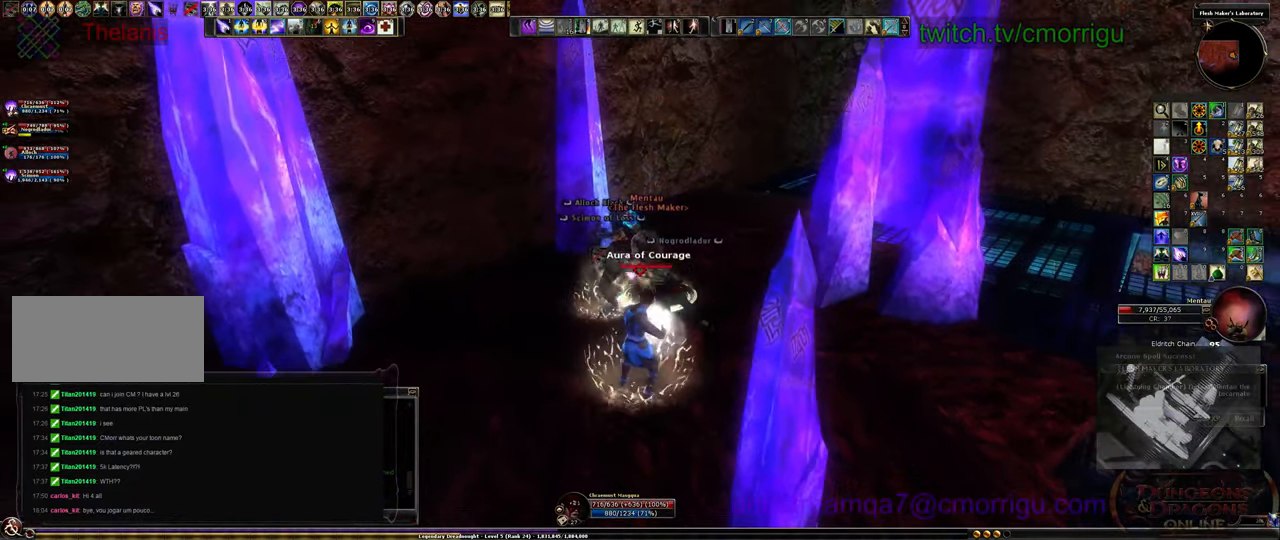
{"keys": [], "events": []}
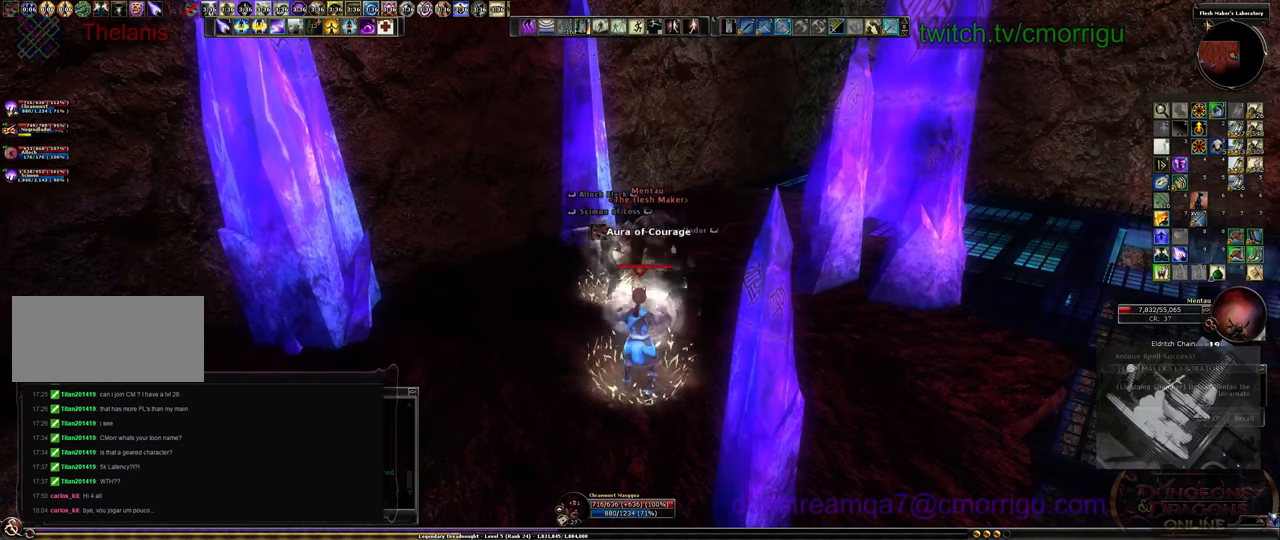
{"keys": [], "events": []}
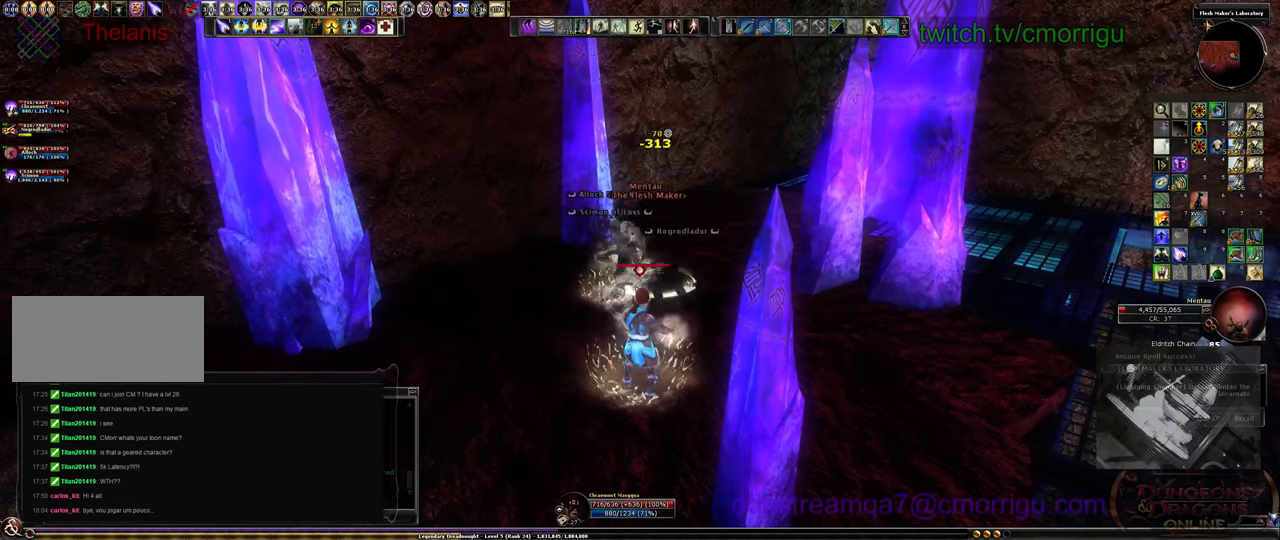
{"keys": [], "events": []}
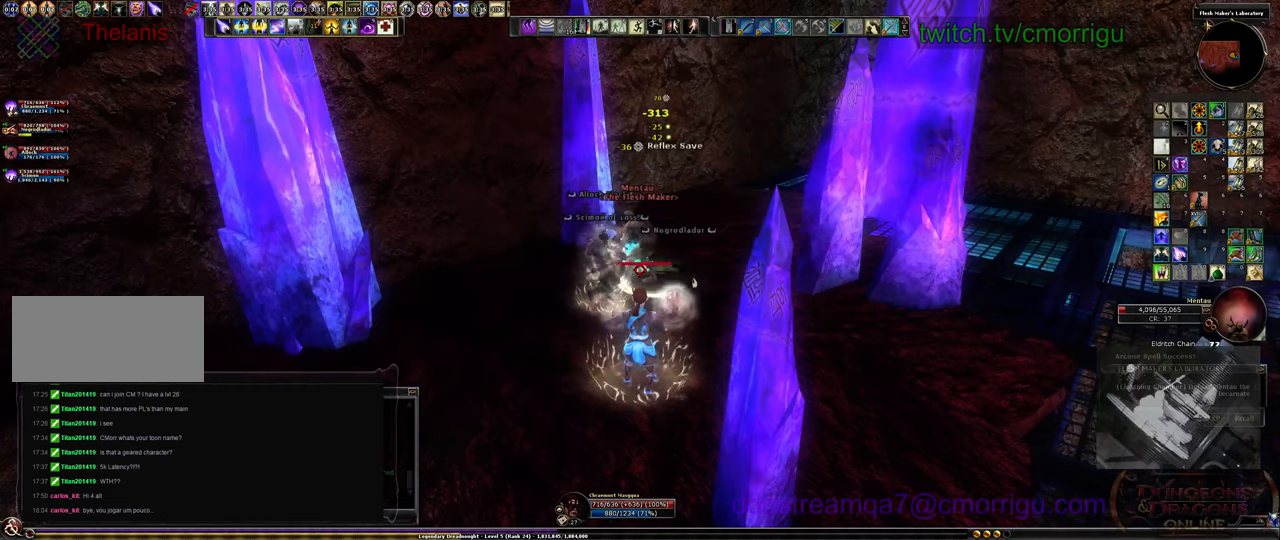
{"keys": [], "events": []}
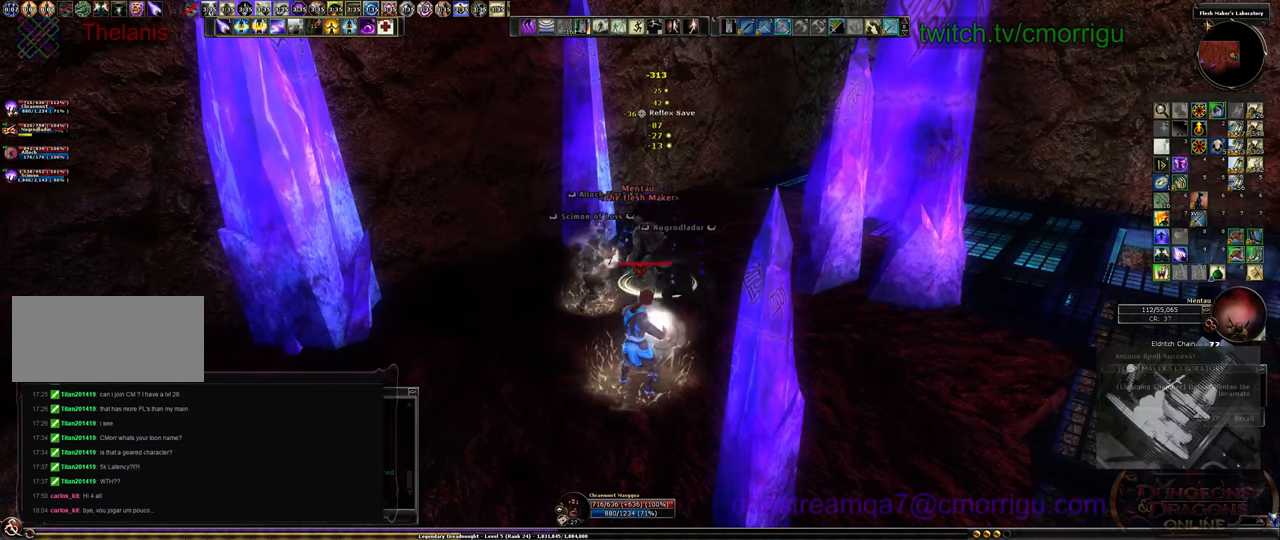
{"keys": [], "events": []}
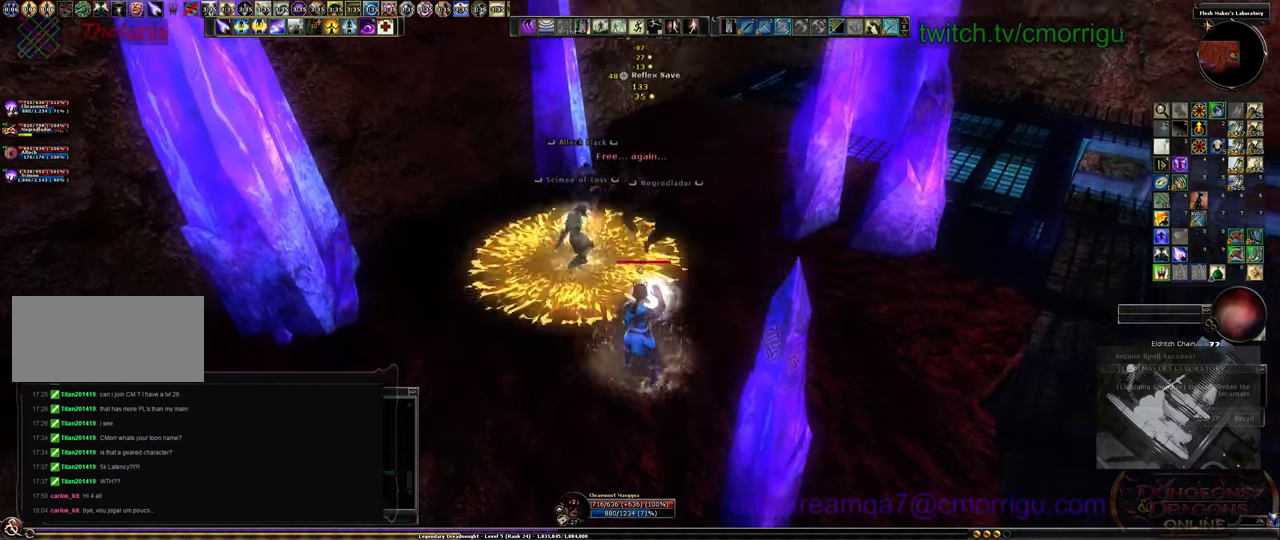
{"keys": [], "events": []}
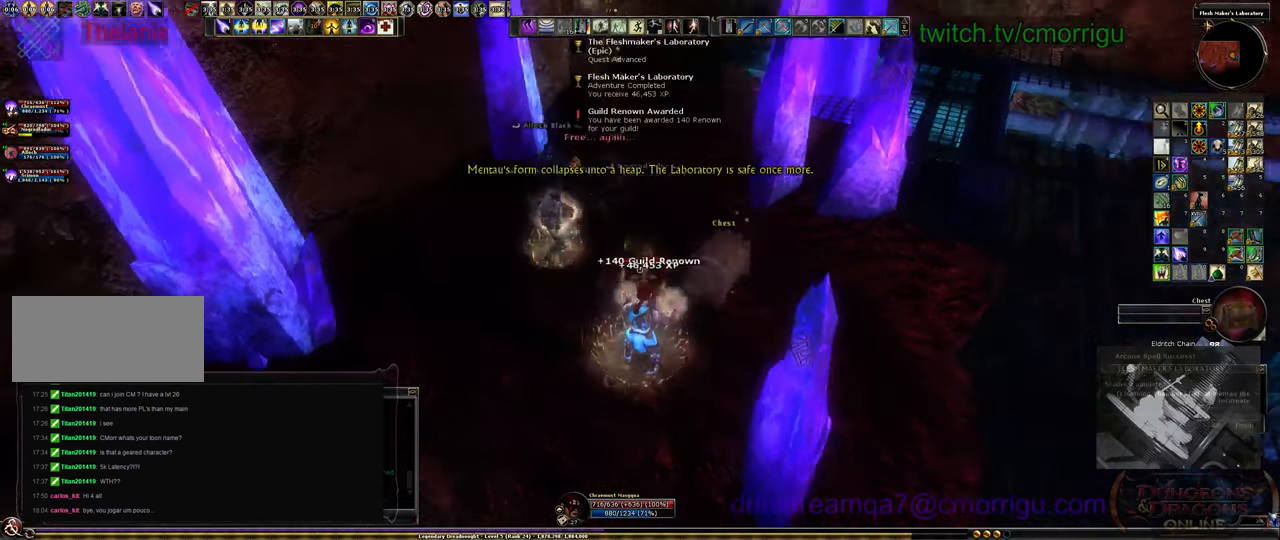
{"keys": [], "events": [[166, "w", "down"], [400, "w", "up"]]}